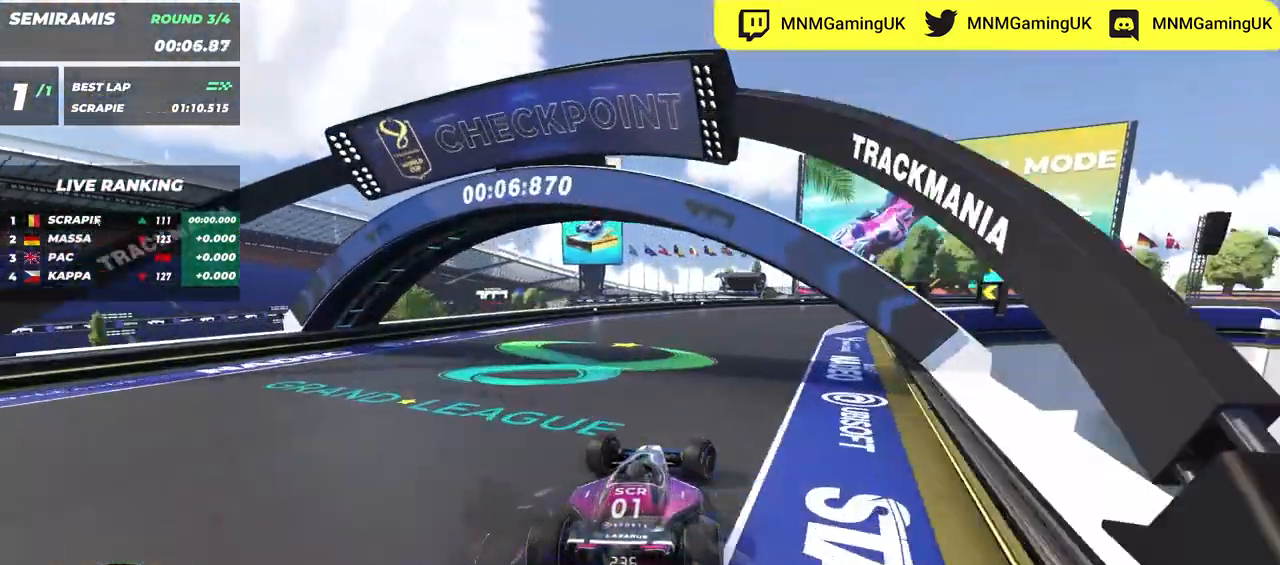
Gameplay with keyboard; each line is a JSON object with the keys held at the frame after it. "events" lists presses ("down") and releases ("up") of "down", "left", "right" and "up" between this image and that frame as [ms after this image, input, new state], when the widget could be followed in between. No other keys are recorded. Mouse input is not recorded.
{"keys": ["right", "up"], "events": []}
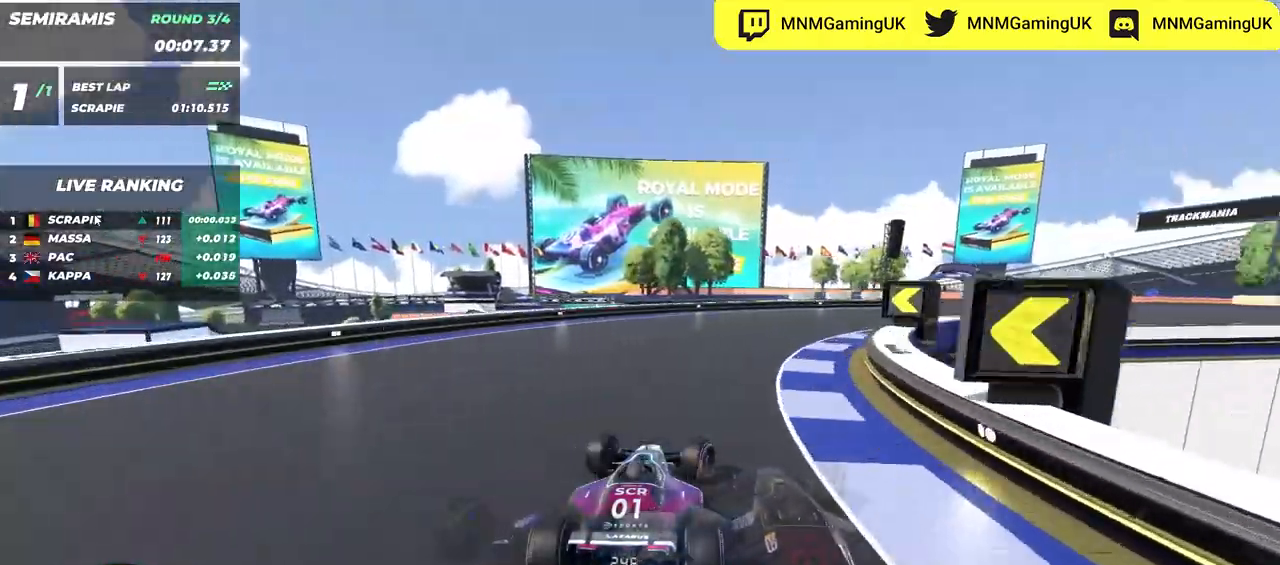
{"keys": ["right", "up"], "events": []}
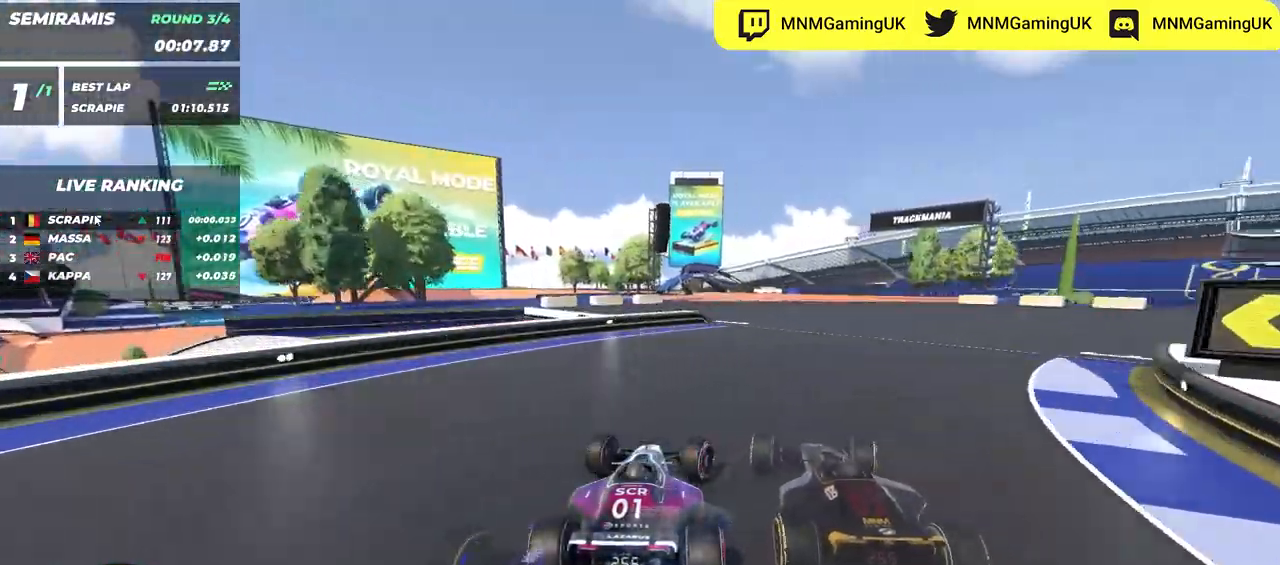
{"keys": ["up"], "events": [[150, "right", "up"], [234, "left", "down"], [500, "left", "up"]]}
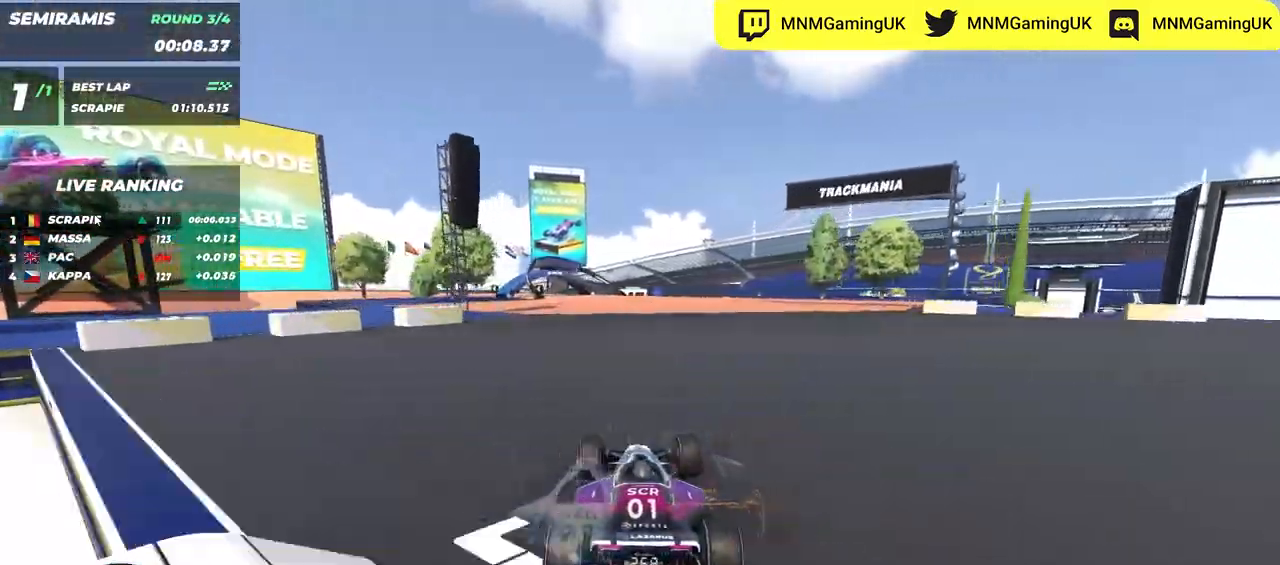
{"keys": ["up"], "events": [[184, "left", "down"], [434, "left", "up"]]}
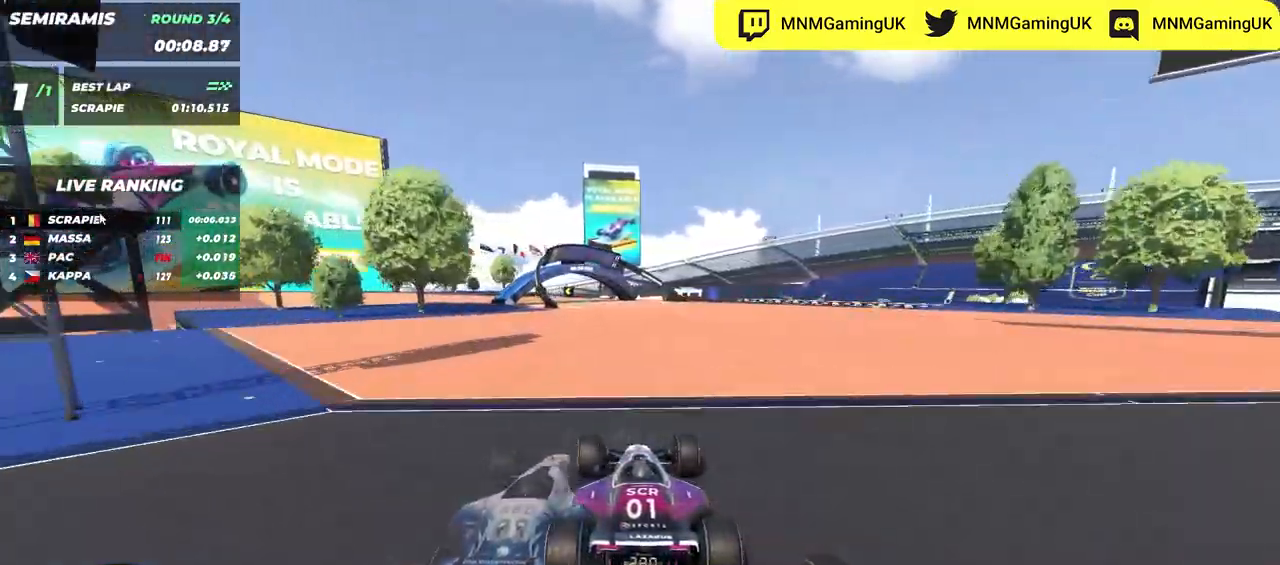
{"keys": ["left", "up"], "events": [[50, "left", "down"]]}
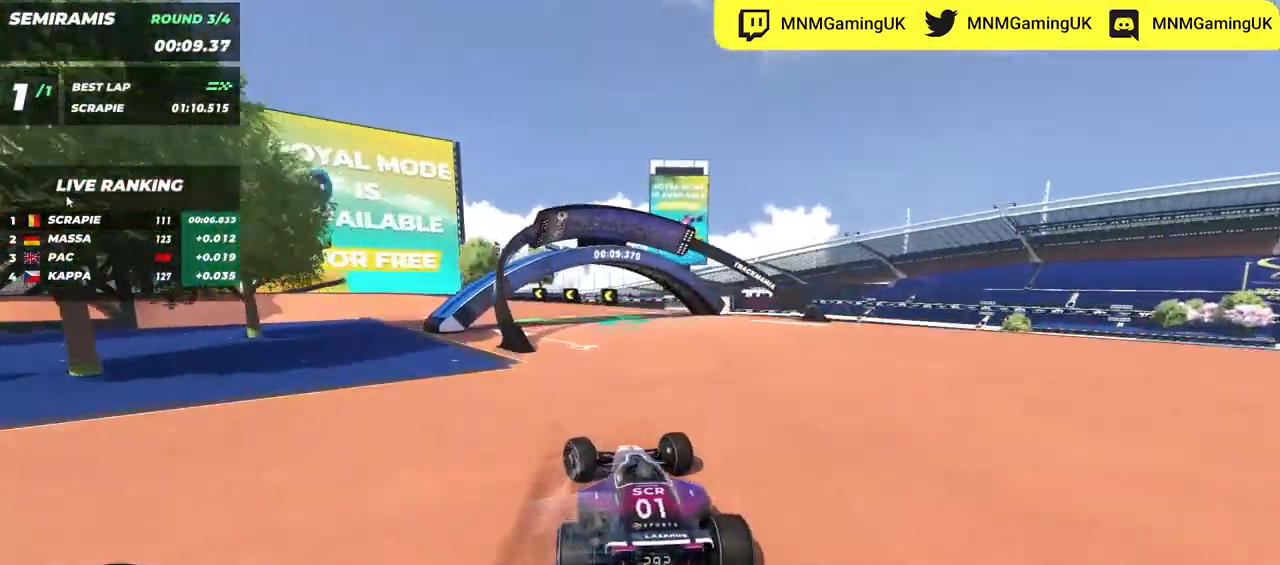
{"keys": ["left", "up"], "events": []}
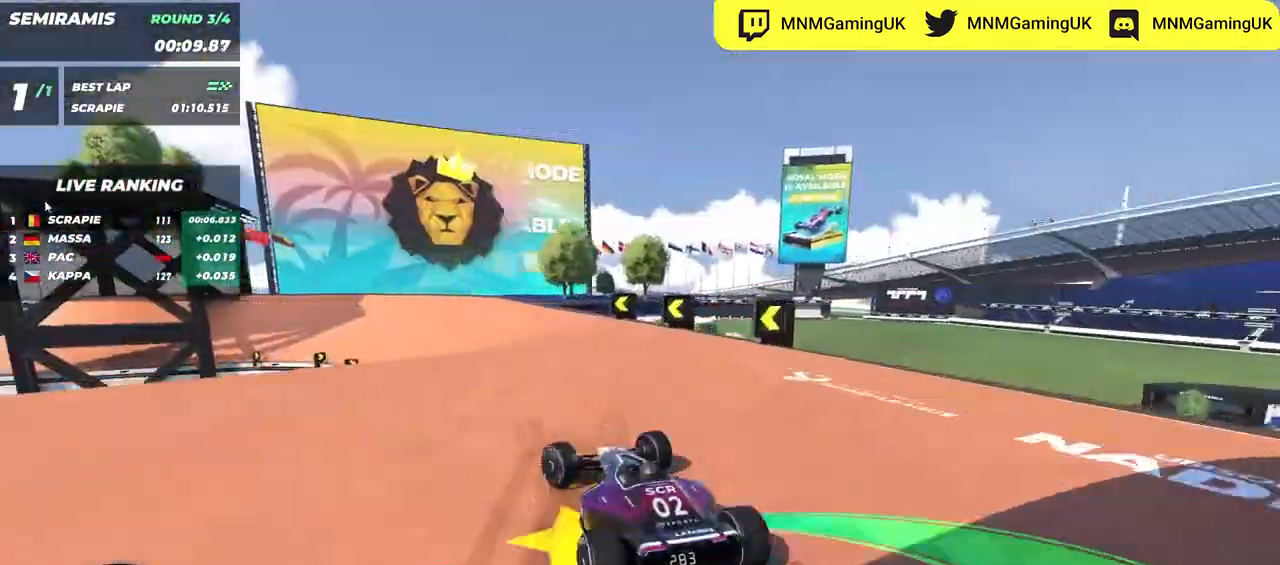
{"keys": ["left", "up"], "events": [[34, "left", "up"], [200, "left", "down"]]}
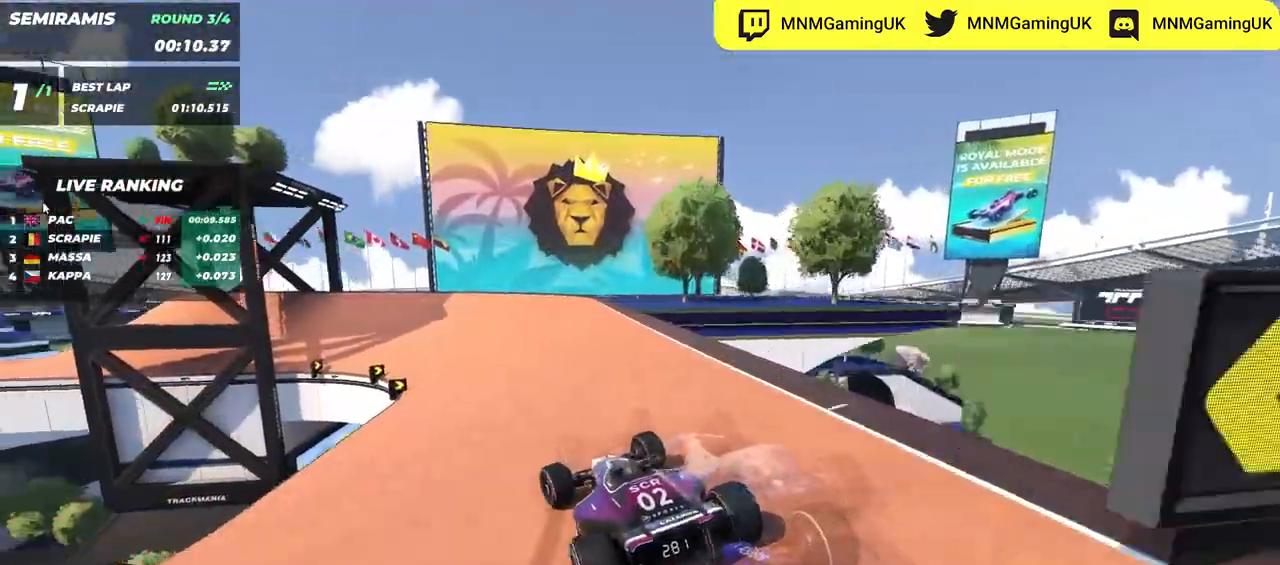
{"keys": ["left", "up"]}
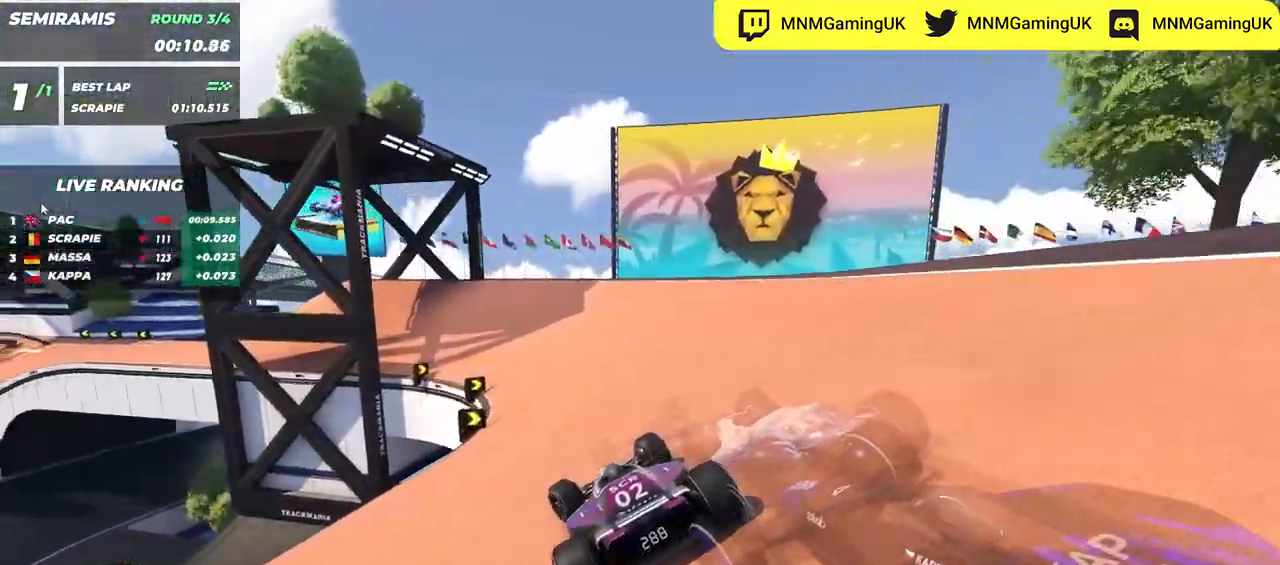
{"keys": ["left", "up"], "events": []}
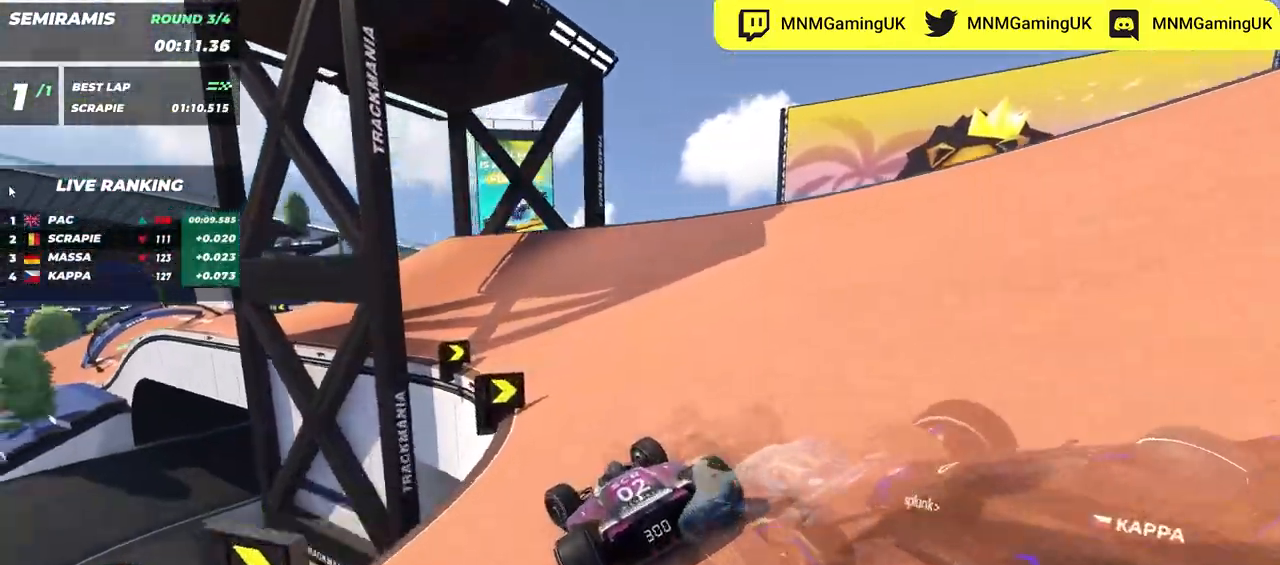
{"keys": ["left", "up"], "events": []}
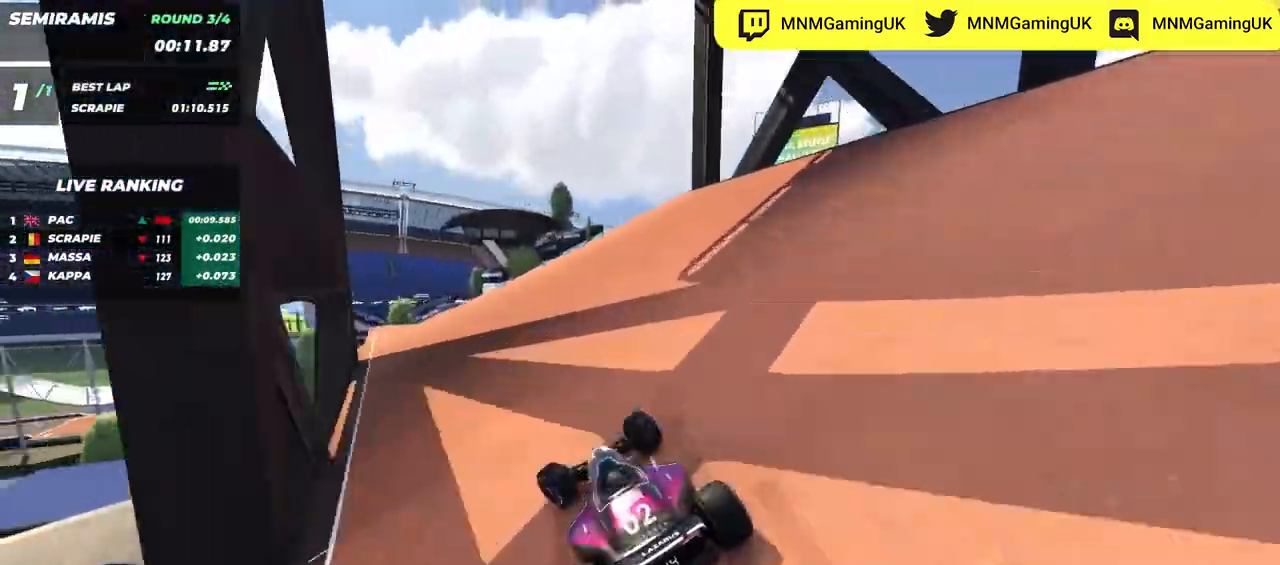
{"keys": ["left", "up"], "events": []}
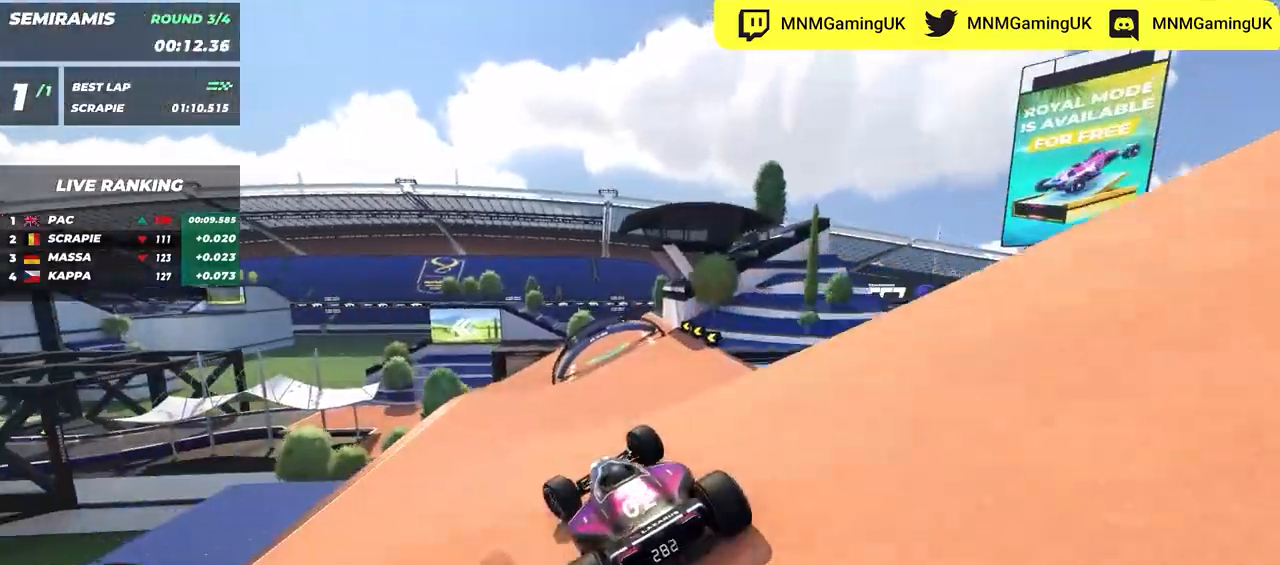
{"keys": ["right", "up"], "events": [[17, "left", "up"], [50, "down", "down"], [67, "right", "down"], [100, "down", "up"]]}
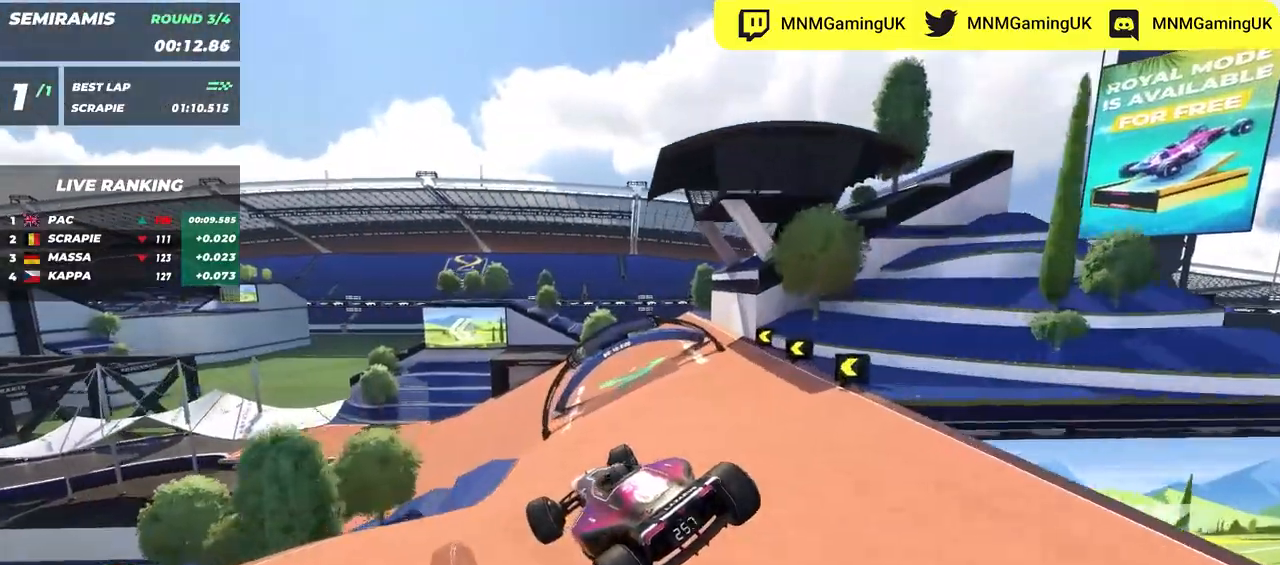
{"keys": ["left", "up"], "events": [[100, "right", "up"], [367, "left", "down"]]}
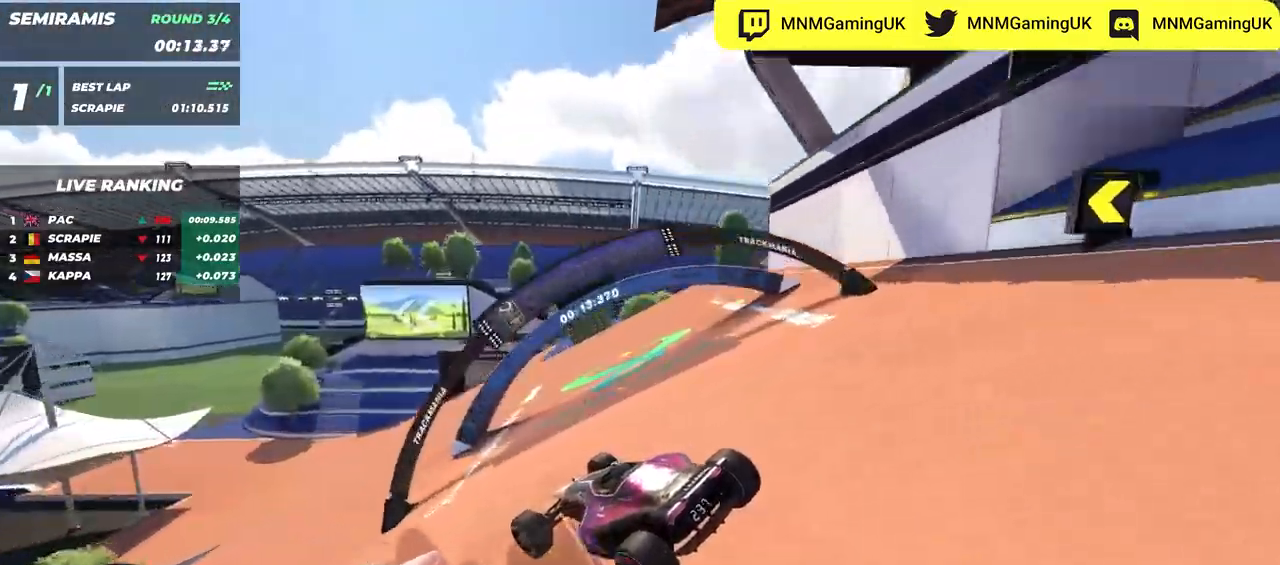
{"keys": ["left", "up"], "events": []}
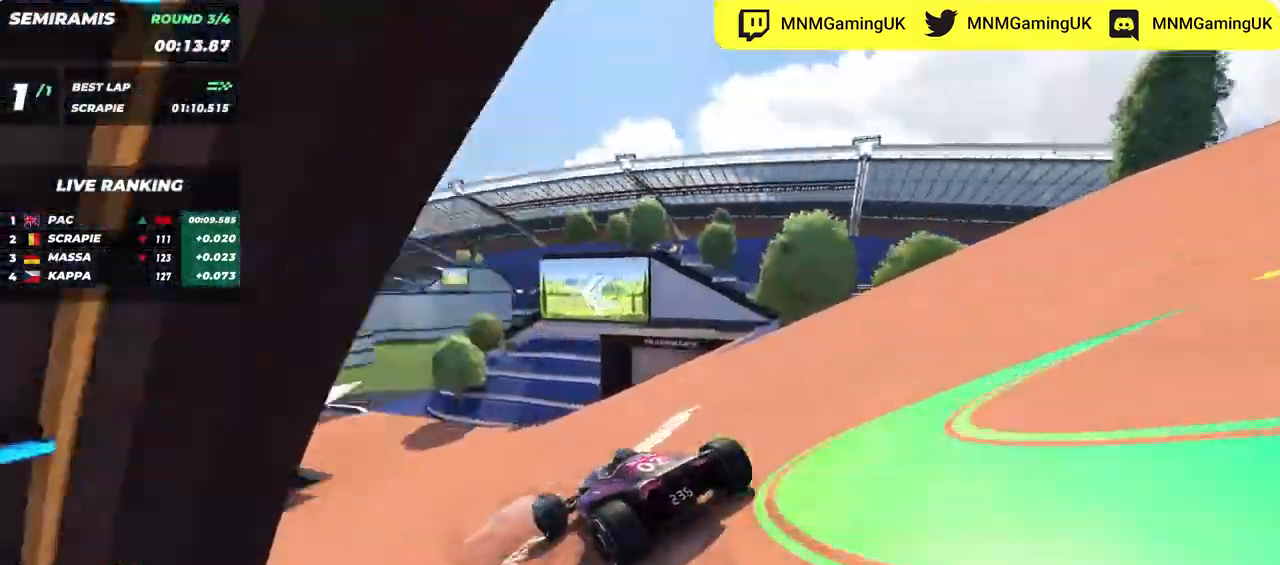
{"keys": ["left", "up"], "events": []}
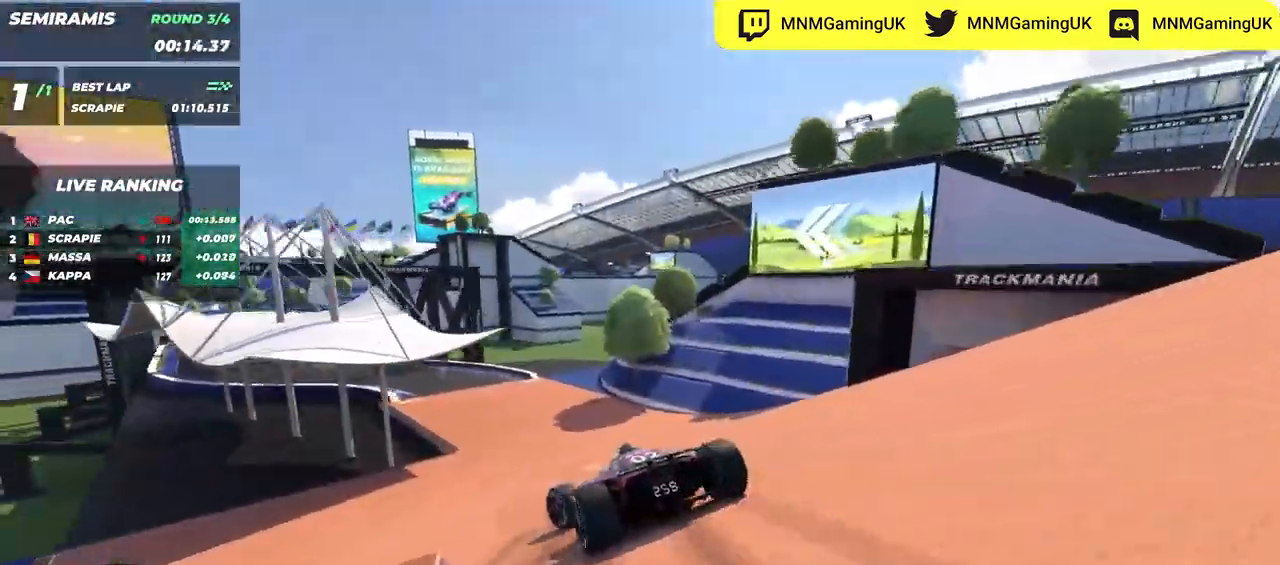
{"keys": ["left", "up"], "events": [[350, "left", "up"], [467, "left", "down"]]}